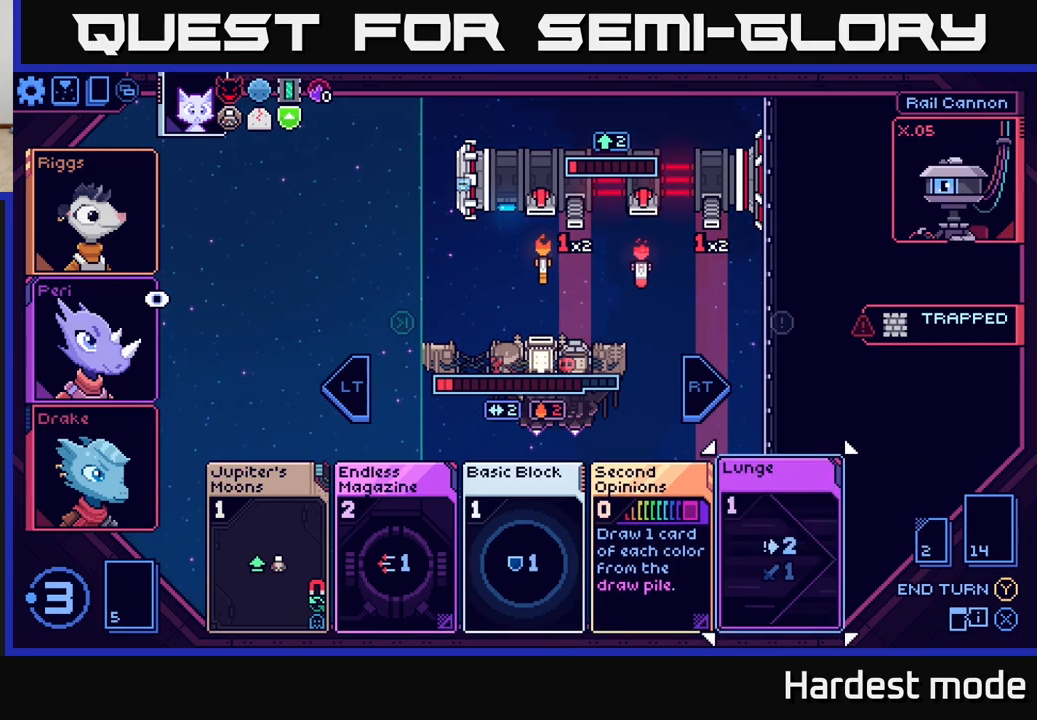
Gameplay with a controller (Xbox layout); each line is a JSON object with the inputs held at the frame after it. "events" lists button and stick changes between this image and that frame as [ms after this image, input, new state], when the widget could be followed in between.
{"buttons": [], "left_stick": "center", "right_stick": "center", "events": [[33, "left_stick", "center"]]}
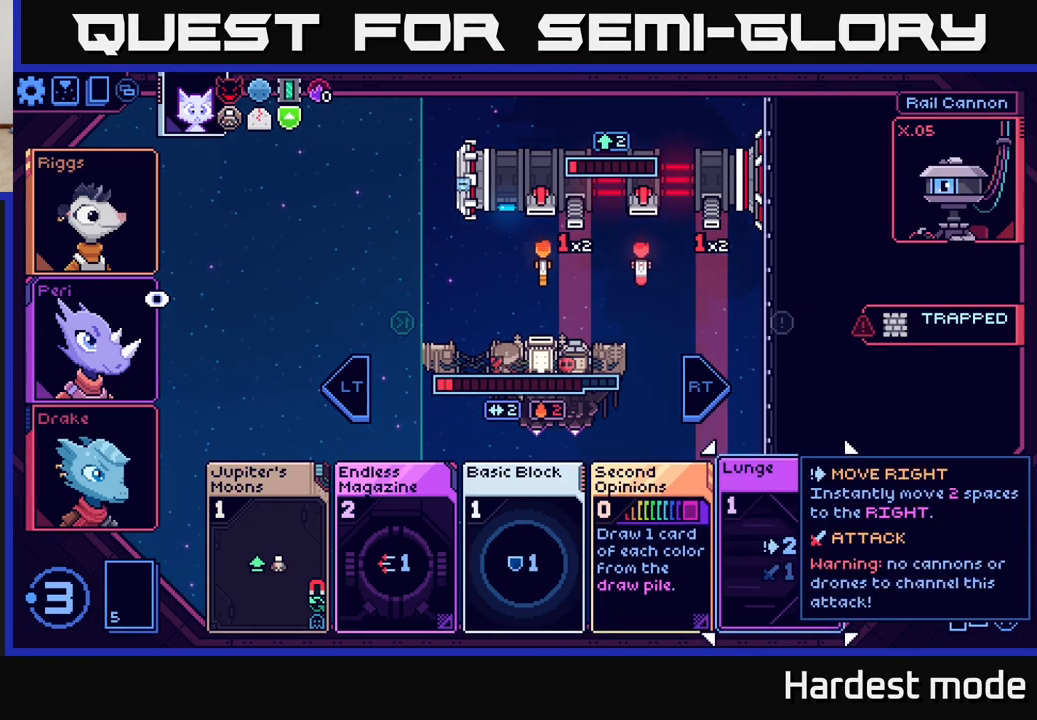
{"buttons": [], "left_stick": "left", "right_stick": "center", "events": [[167, "left_stick", "left"], [333, "left_stick", "center"], [467, "left_stick", "left"]]}
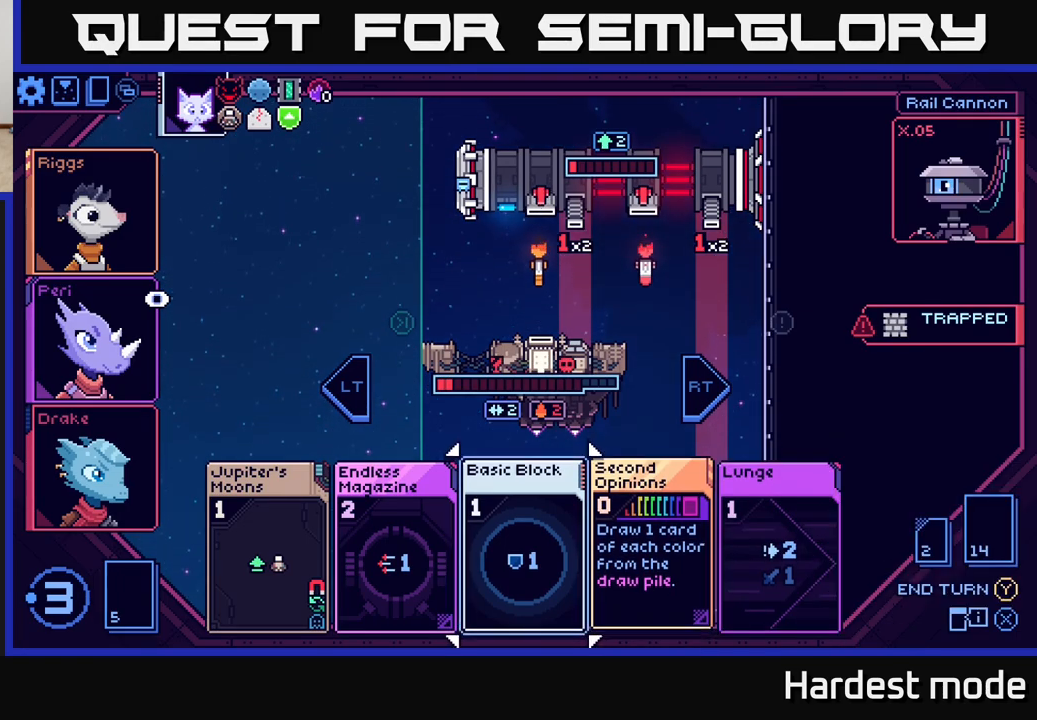
{"buttons": [], "left_stick": "center", "right_stick": "center", "events": [[133, "left_stick", "center"], [233, "left_stick", "left"], [383, "left_stick", "center"]]}
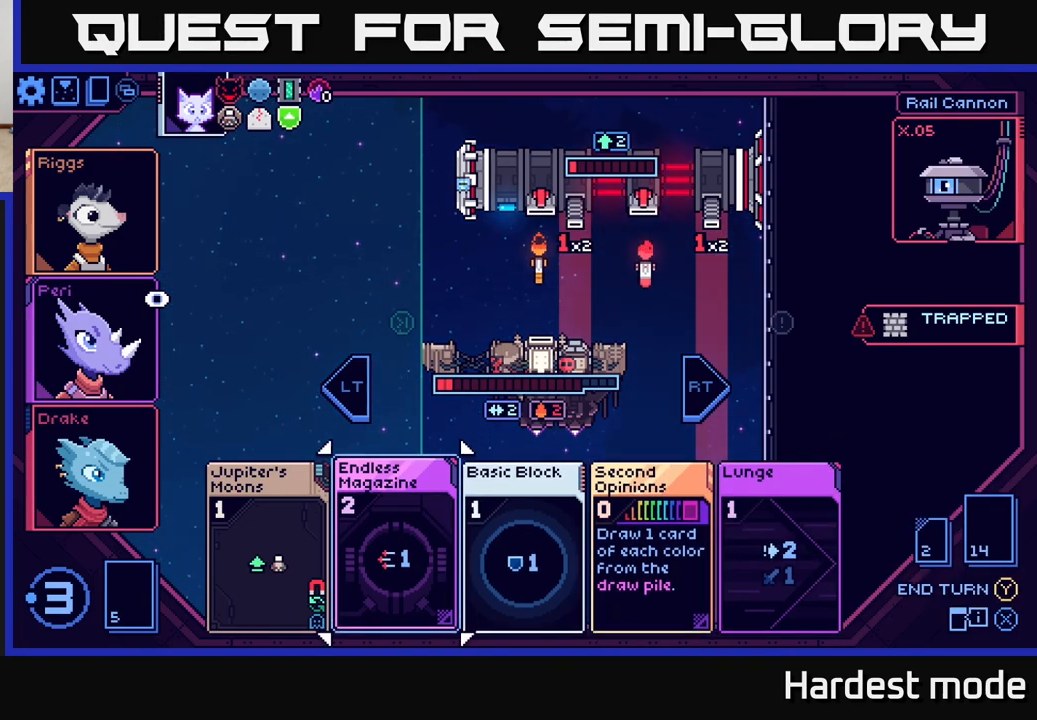
{"buttons": [], "left_stick": "center", "right_stick": "center", "events": []}
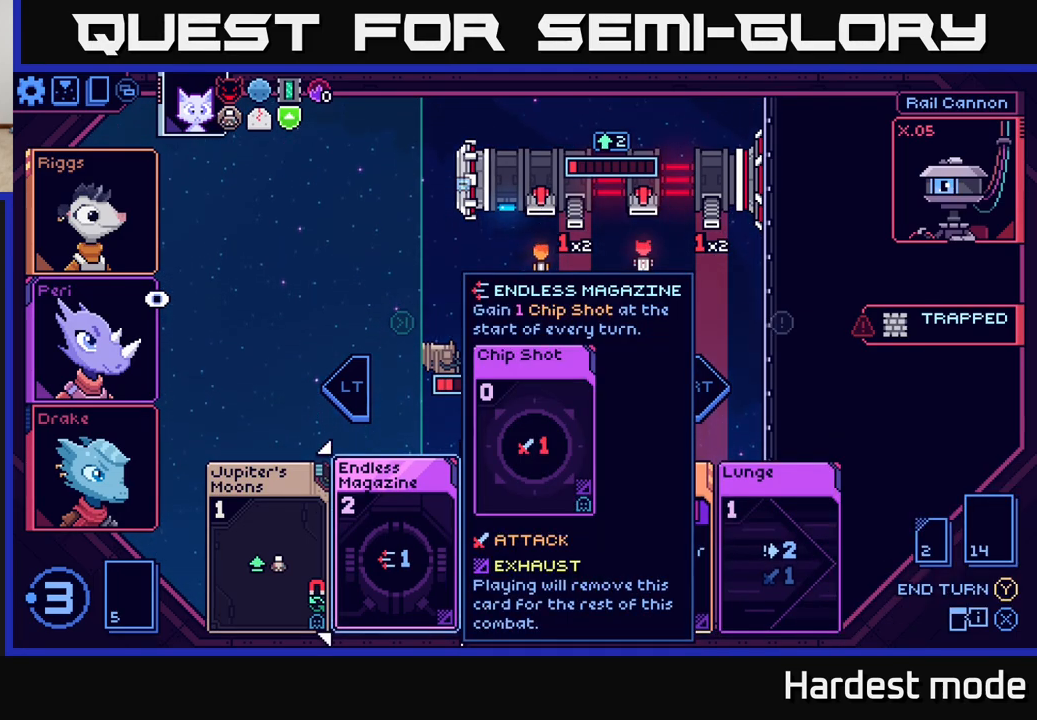
{"buttons": [], "left_stick": "center", "right_stick": "center", "events": [[83, "left_stick", "right"], [267, "left_stick", "center"]]}
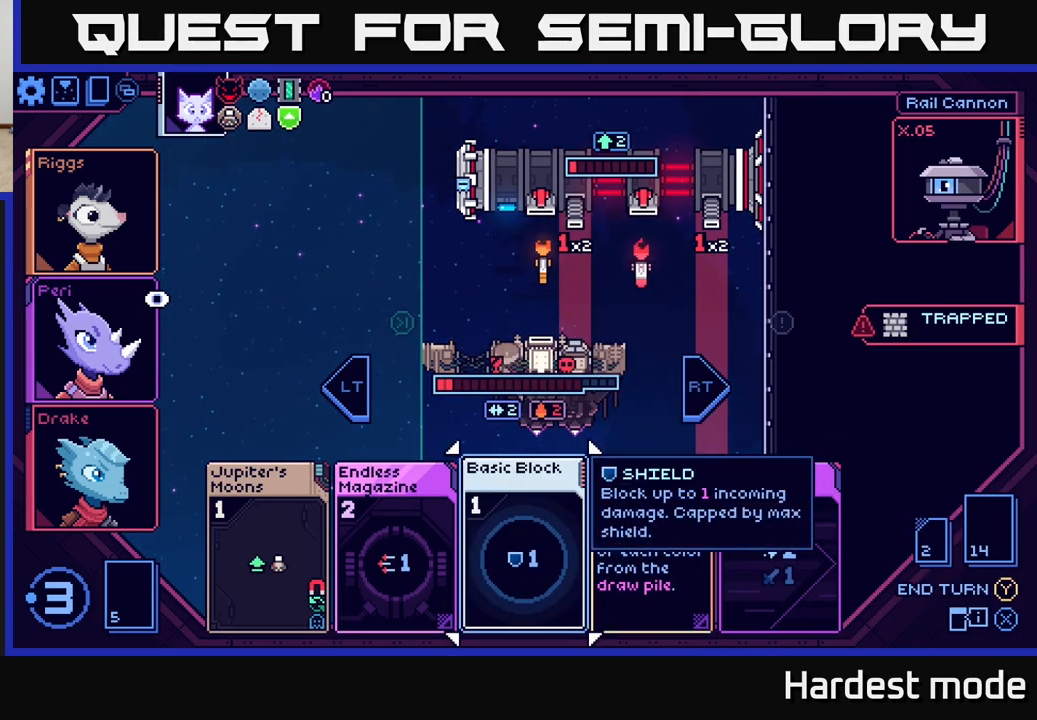
{"buttons": [], "left_stick": "right", "right_stick": "center", "events": [[400, "left_stick", "right"]]}
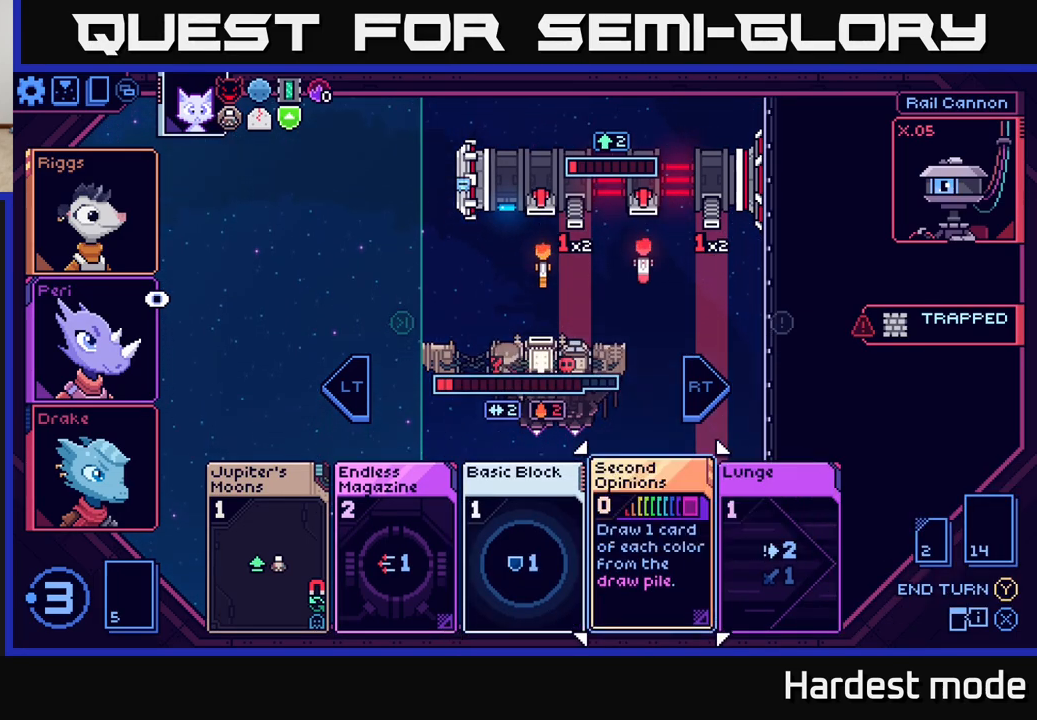
{"buttons": [], "left_stick": "center", "right_stick": "center", "events": [[33, "left_stick", "center"]]}
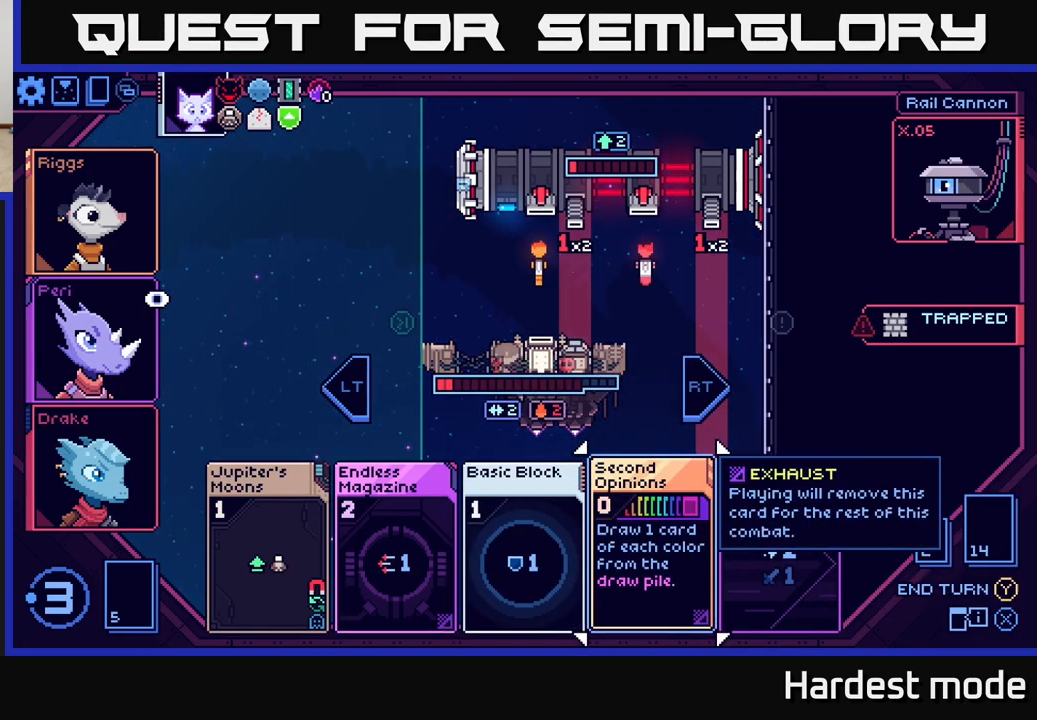
{"buttons": [], "left_stick": "center", "right_stick": "center", "events": []}
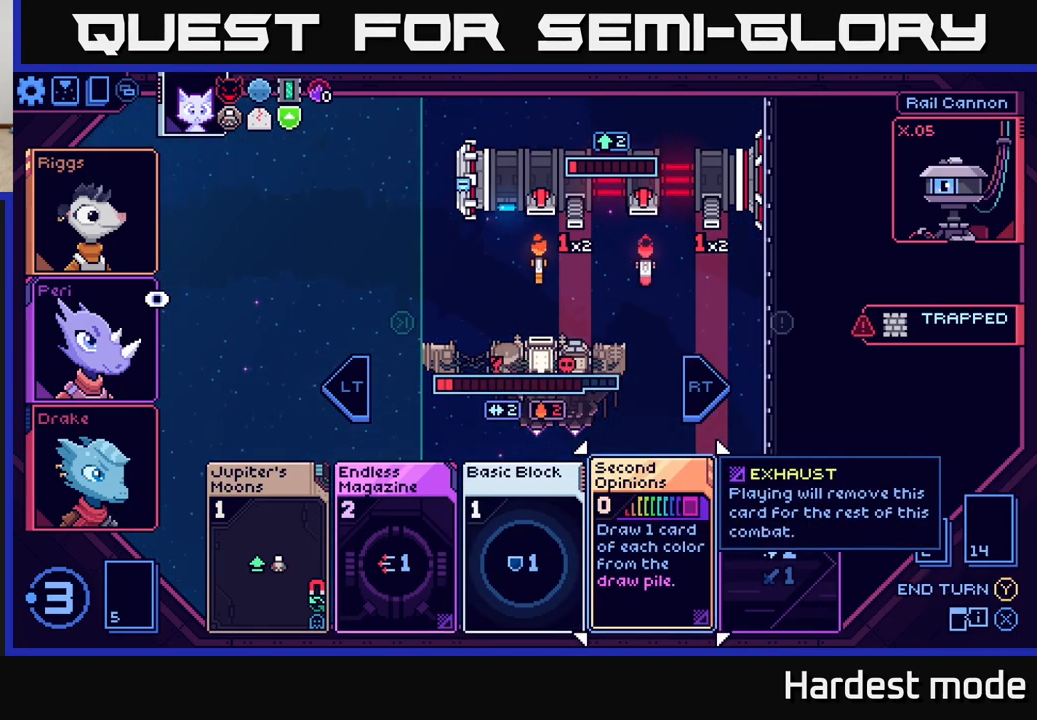
{"buttons": [], "left_stick": "center", "right_stick": "center", "events": []}
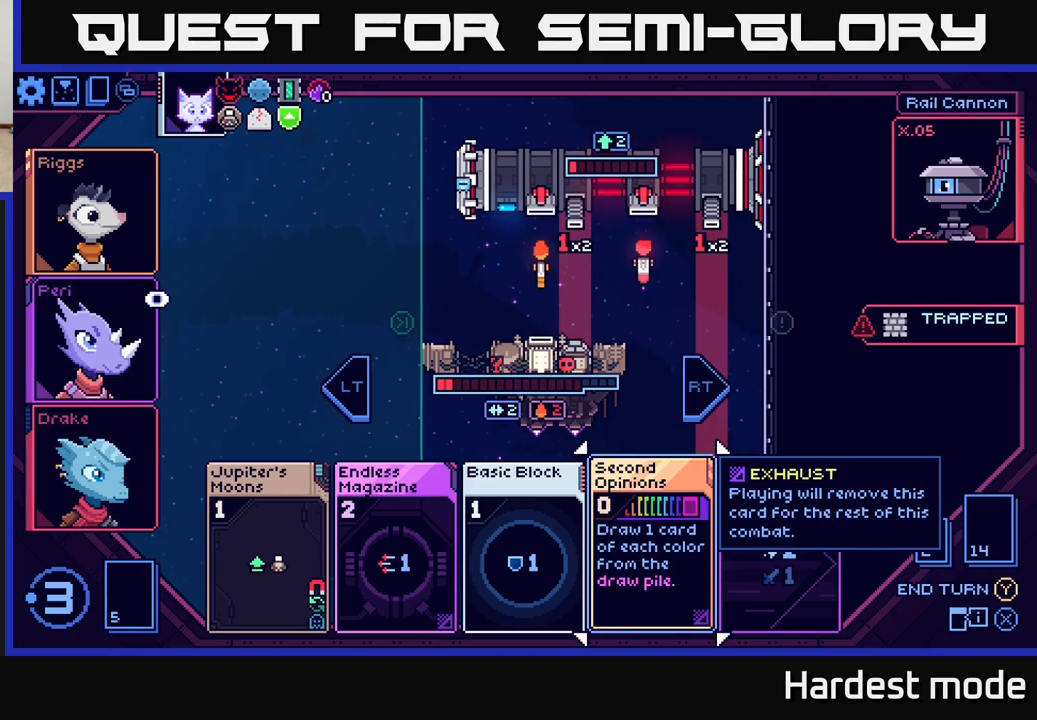
{"buttons": [], "left_stick": "center", "right_stick": "center", "events": []}
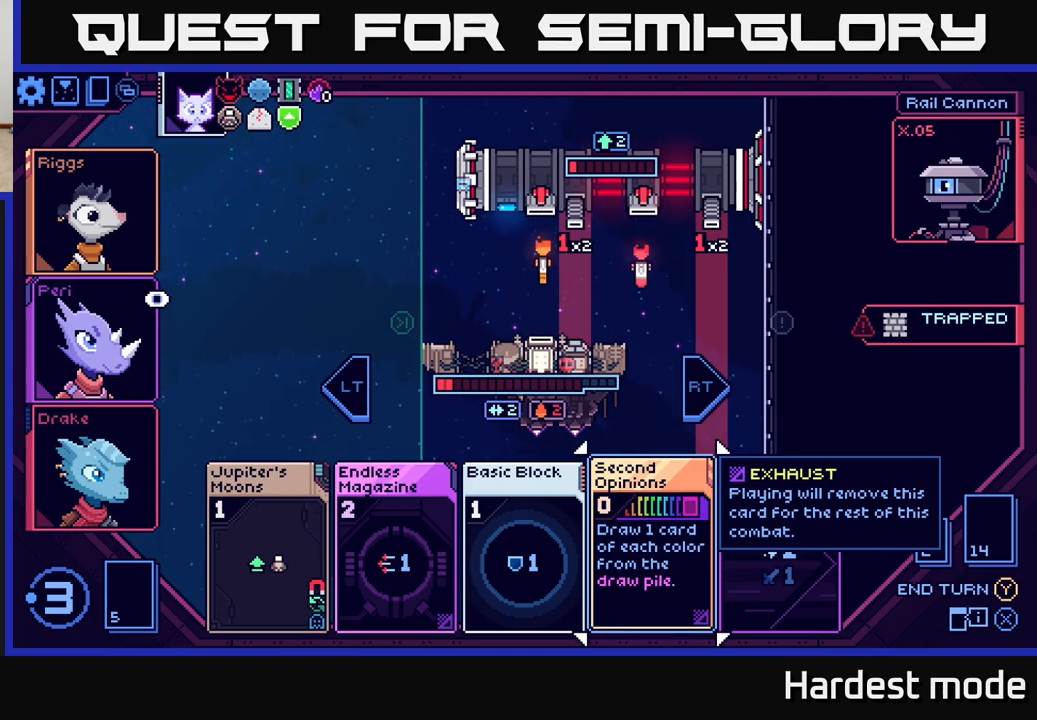
{"buttons": [], "left_stick": "center", "right_stick": "center", "events": []}
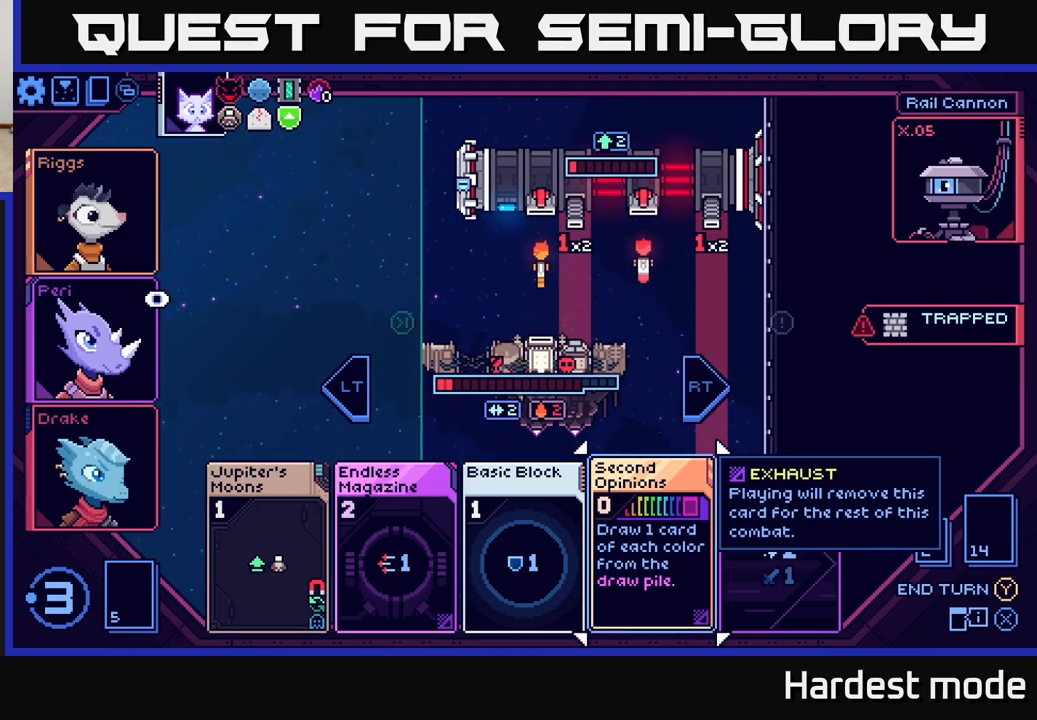
{"buttons": [], "left_stick": "left", "right_stick": "center", "events": [[167, "left_stick", "left"], [317, "left_stick", "center"], [483, "left_stick", "left"]]}
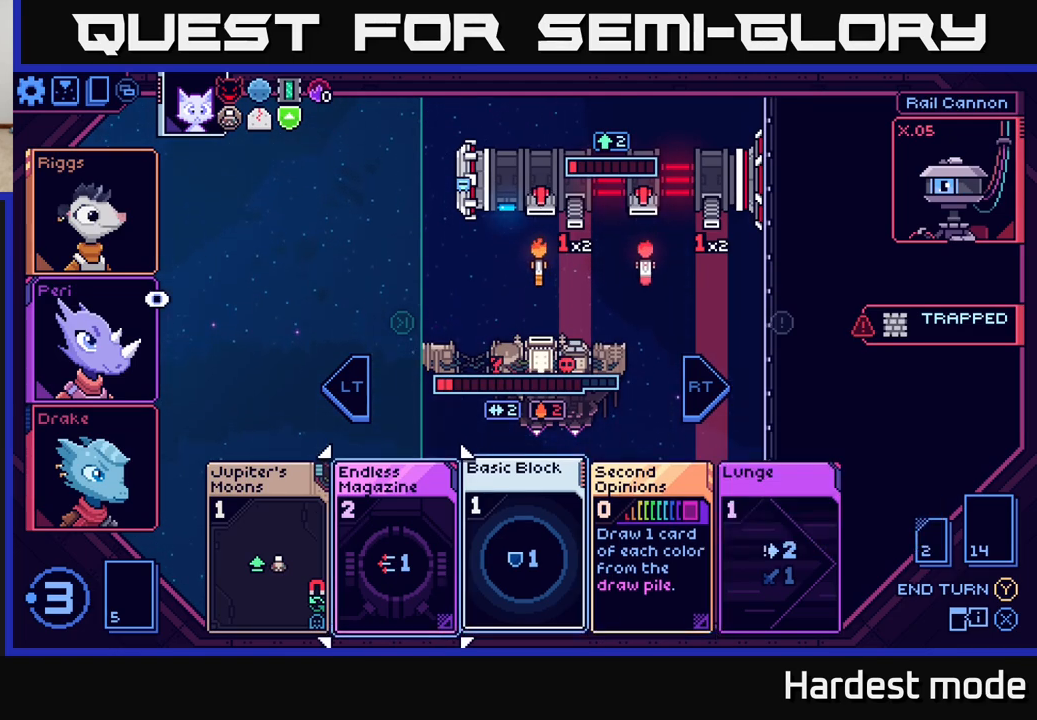
{"buttons": [], "left_stick": "right", "right_stick": "center", "events": [[133, "left_stick", "center"], [483, "left_stick", "right"]]}
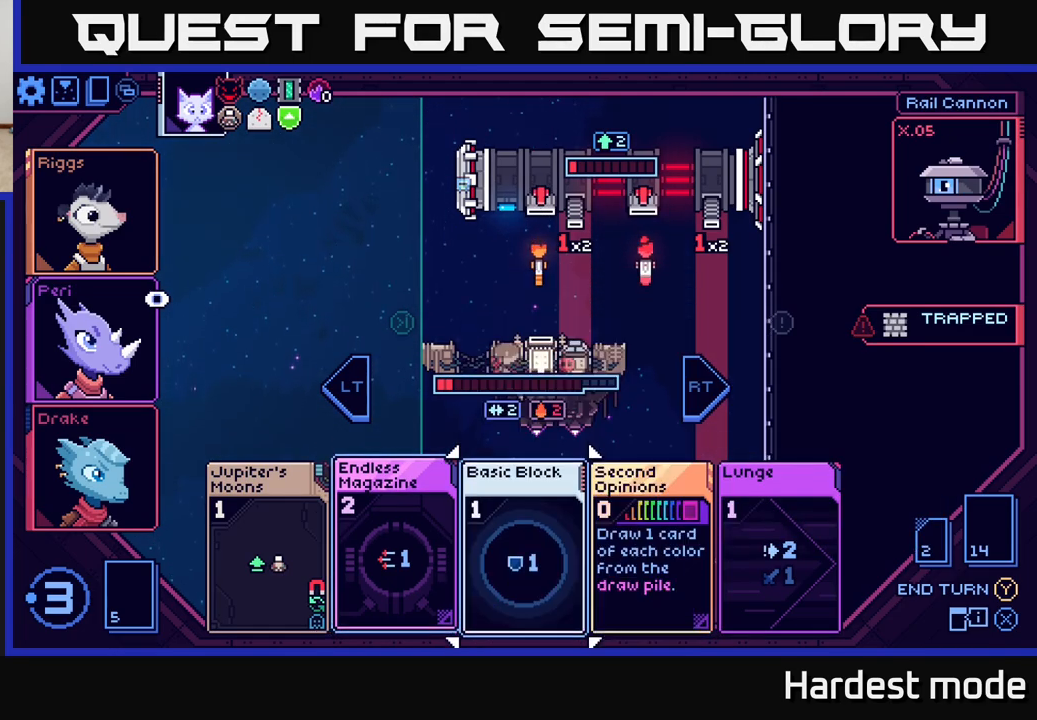
{"buttons": [], "left_stick": "right", "right_stick": "center", "events": [[150, "left_stick", "center"], [500, "left_stick", "right"]]}
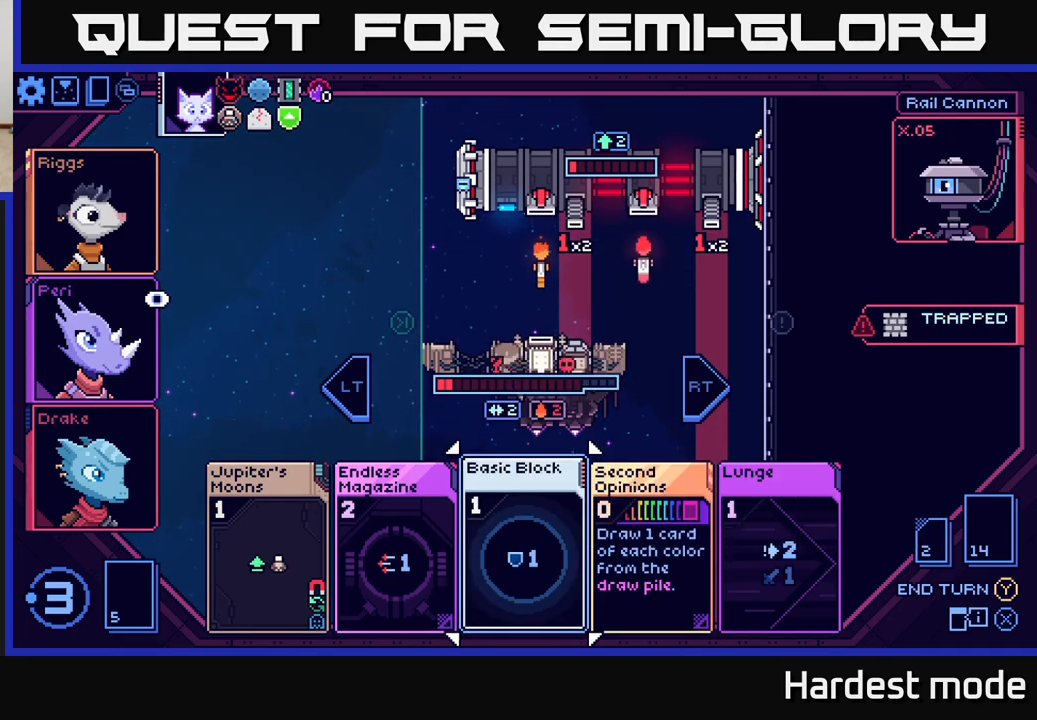
{"buttons": [], "left_stick": "center", "right_stick": "center", "events": [[167, "left_stick", "center"]]}
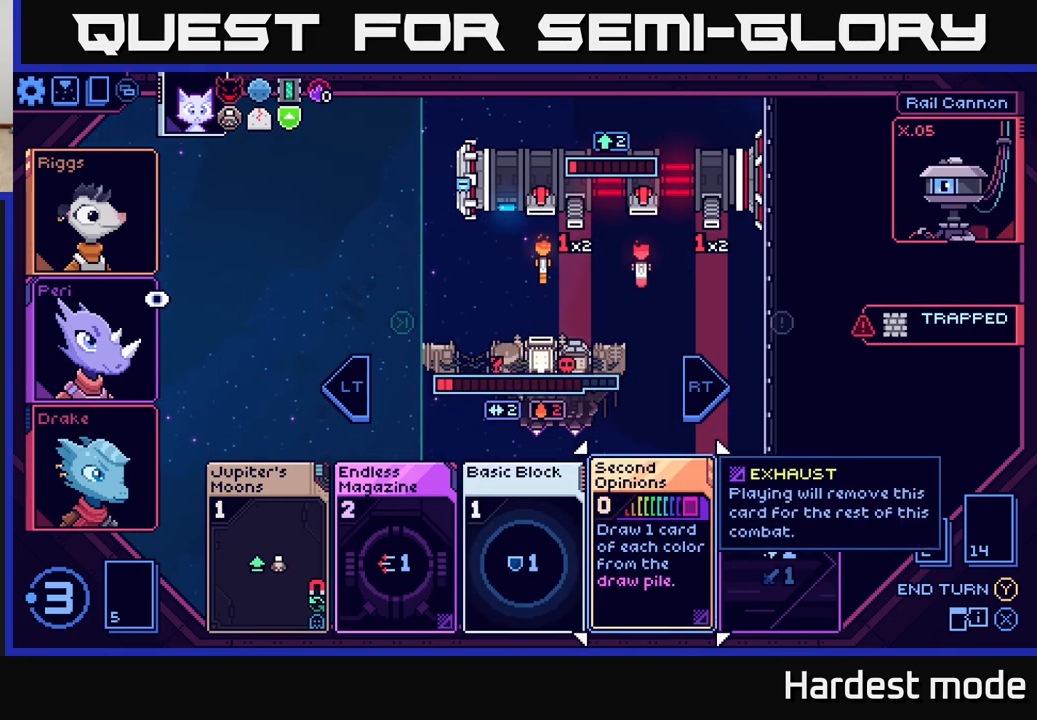
{"buttons": [], "left_stick": "right", "right_stick": "center", "events": [[50, "left_stick", "left"], [217, "left_stick", "center"], [483, "left_stick", "right"]]}
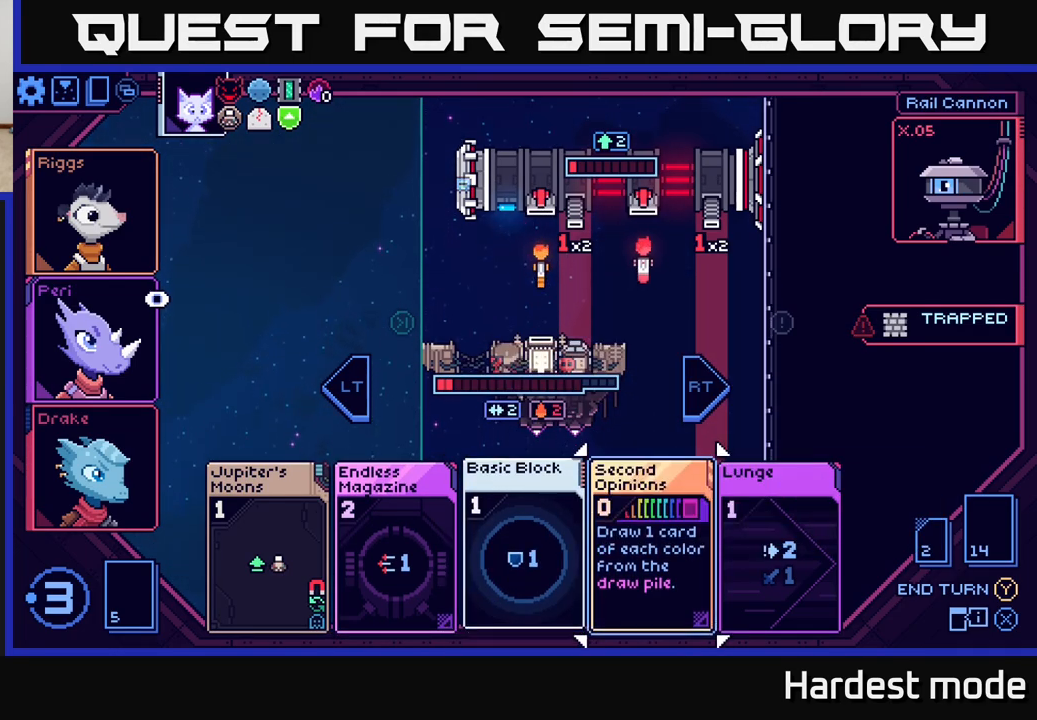
{"buttons": [], "left_stick": "center", "right_stick": "center", "events": [[150, "left_stick", "center"]]}
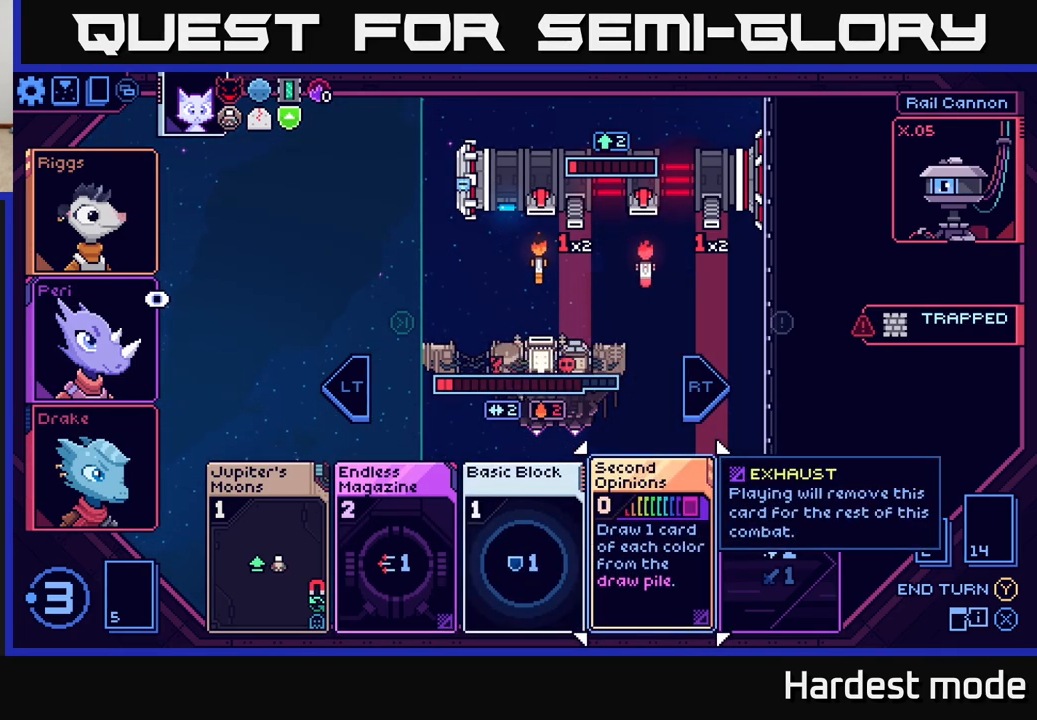
{"buttons": [], "left_stick": "left", "right_stick": "center", "events": [[483, "left_stick", "left"]]}
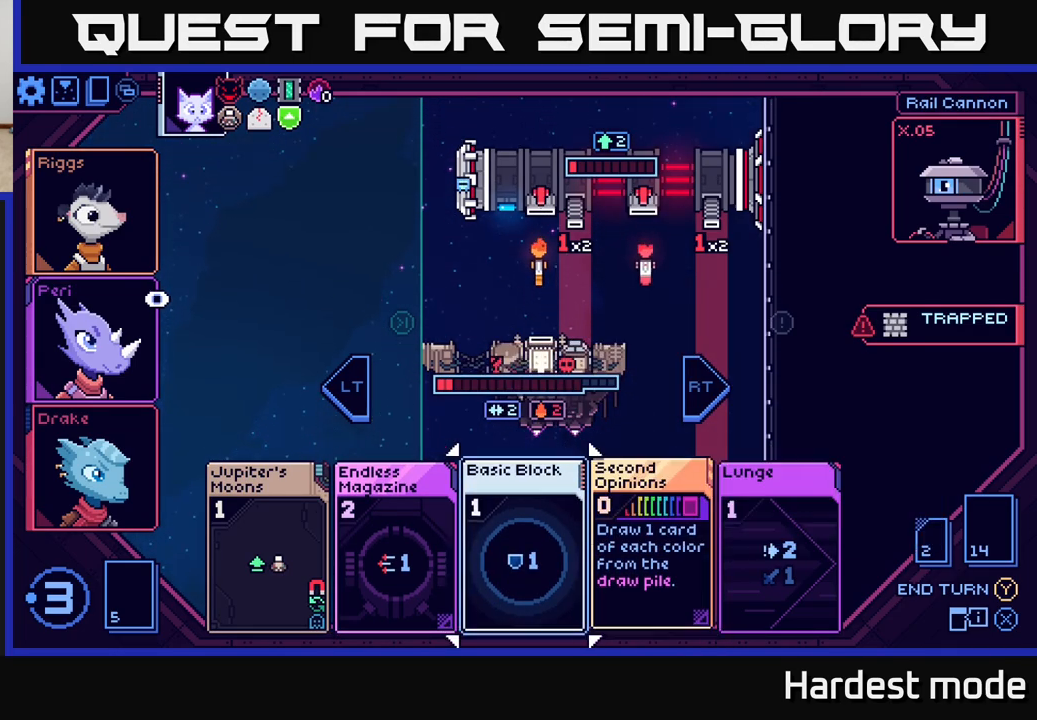
{"buttons": [], "left_stick": "left", "right_stick": "center", "events": [[117, "left_stick", "center"], [200, "left_stick", "left"], [350, "left_stick", "center"], [433, "left_stick", "left"]]}
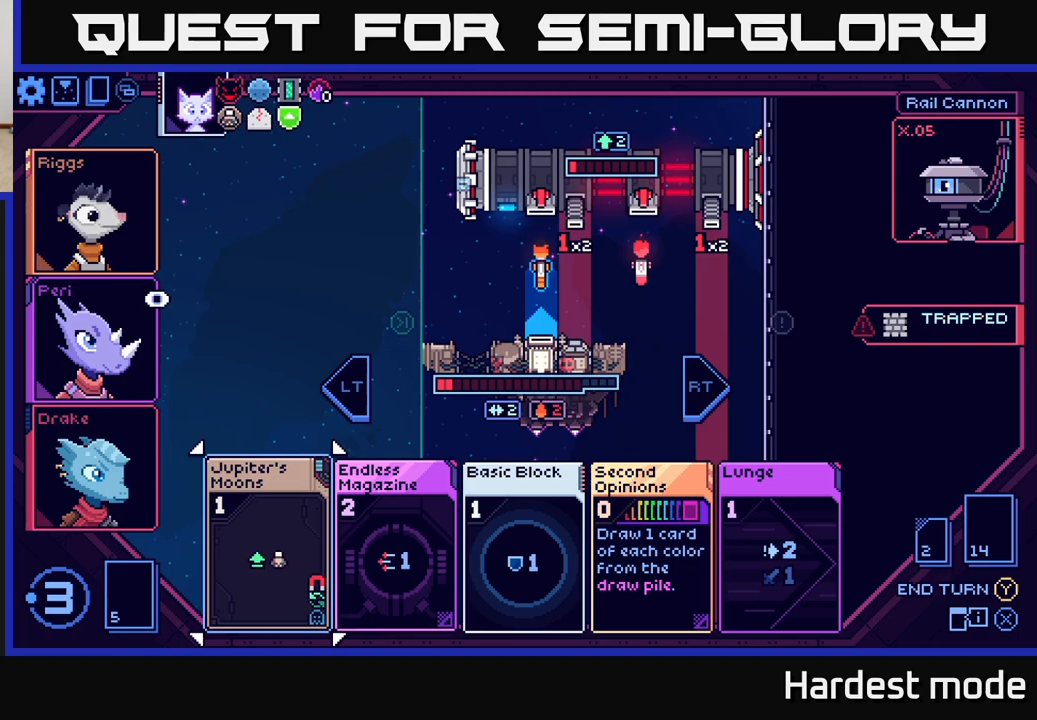
{"buttons": ["A"], "left_stick": "center", "right_stick": "center", "events": [[33, "left_stick", "center"], [150, "left_stick", "left"], [300, "left_stick", "center"], [467, "A", "down"]]}
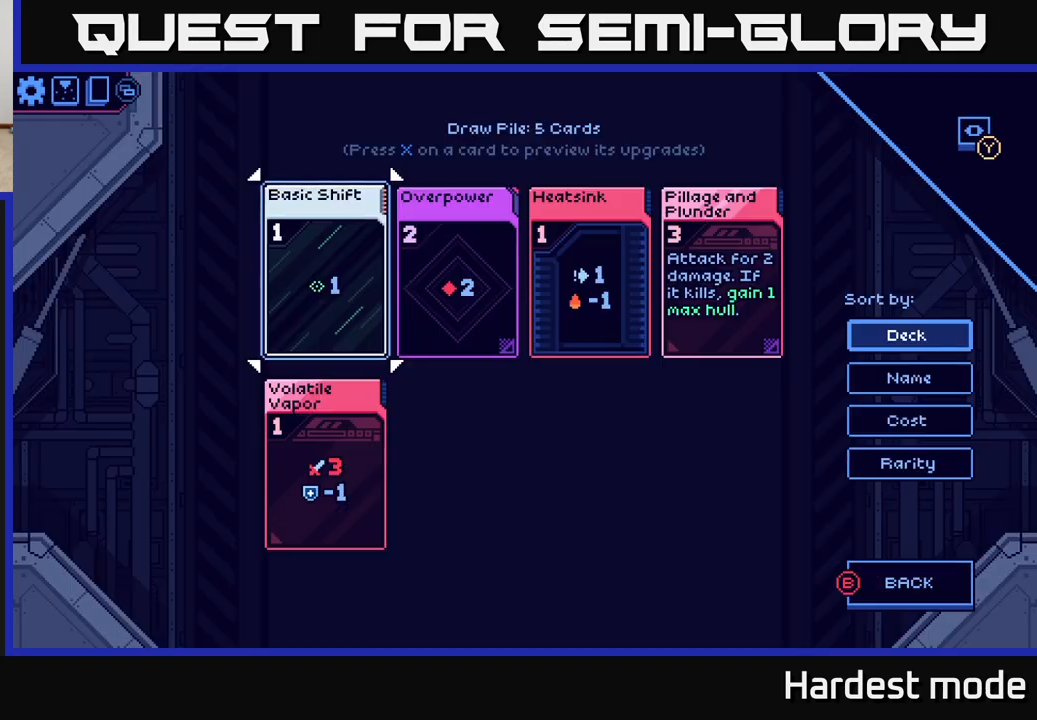
{"buttons": [], "left_stick": "center", "right_stick": "center", "events": [[67, "A", "up"]]}
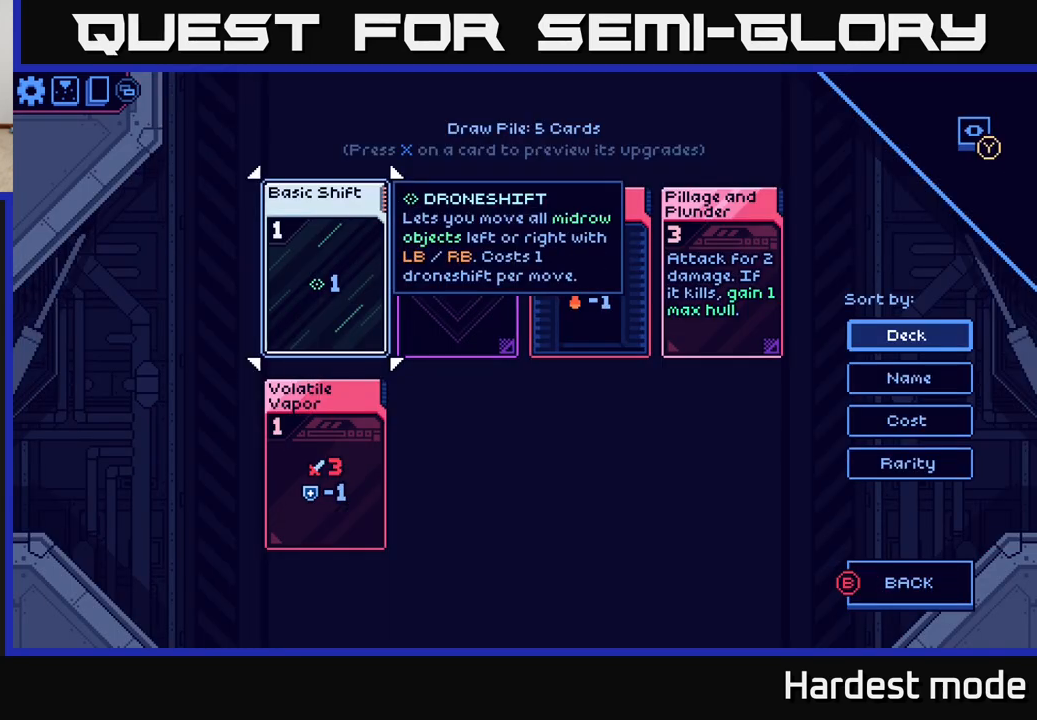
{"buttons": [], "left_stick": "center", "right_stick": "center", "events": [[283, "left_stick", "right"], [450, "left_stick", "center"]]}
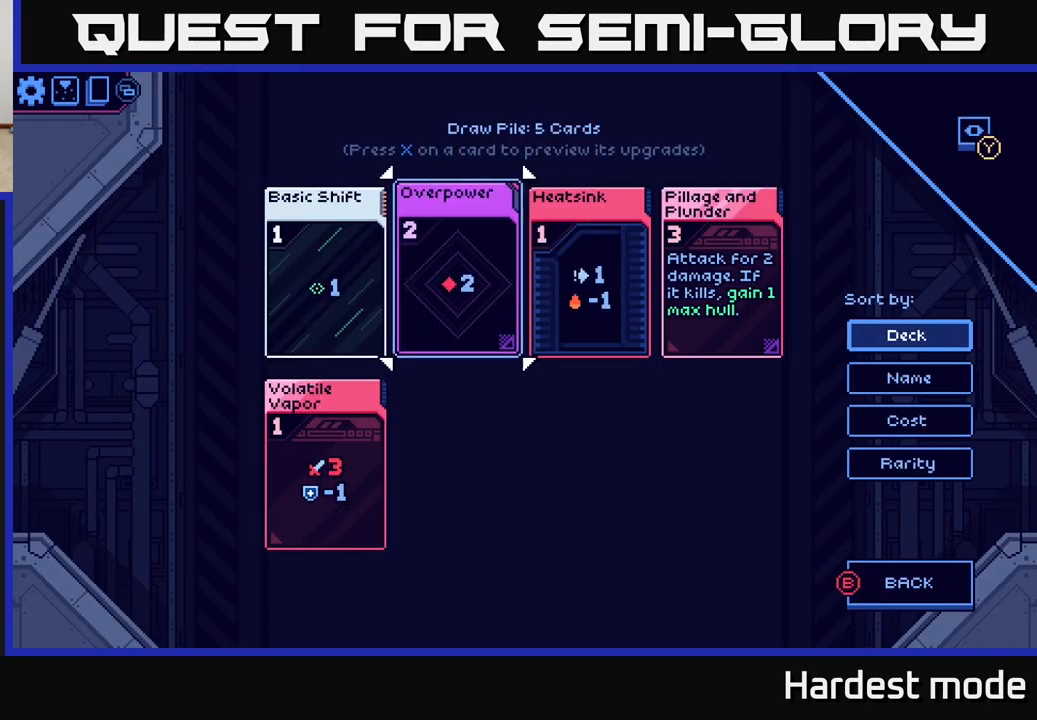
{"buttons": [], "left_stick": "center", "right_stick": "center", "events": [[150, "left_stick", "right"], [350, "left_stick", "center"]]}